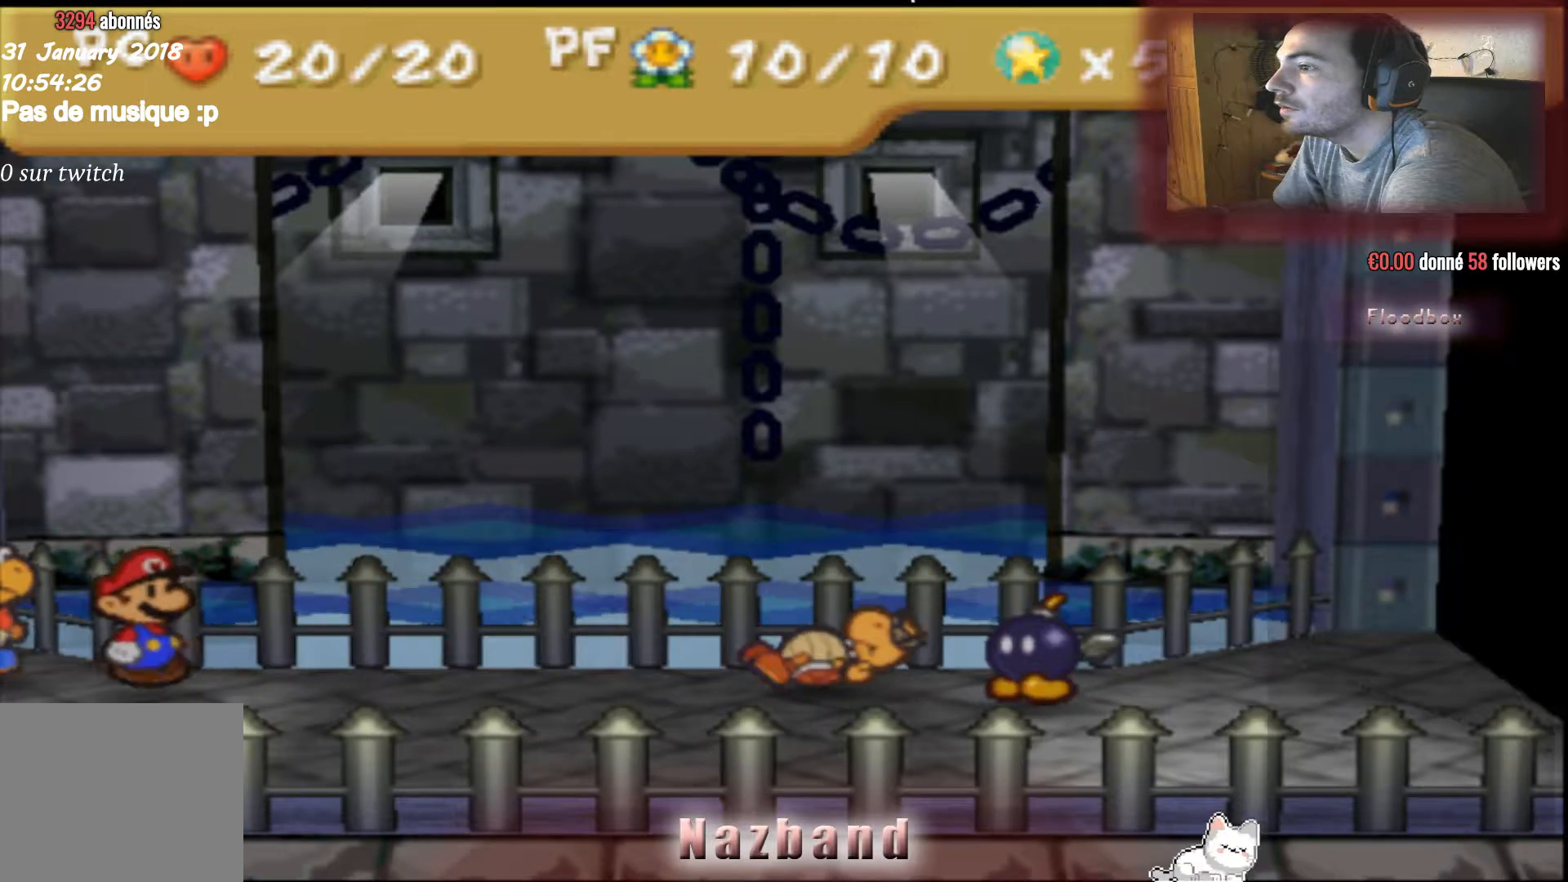
Gameplay with a controller (PlayStation layout); each line is a JSON object with the inputs held at the frame after it. "events" lists button and stick changes between this image and that frame as [ms after this image, input, new state], when the widget could be followed in between.
{"buttons": [], "left_stick": "center", "right_stick": "center", "events": []}
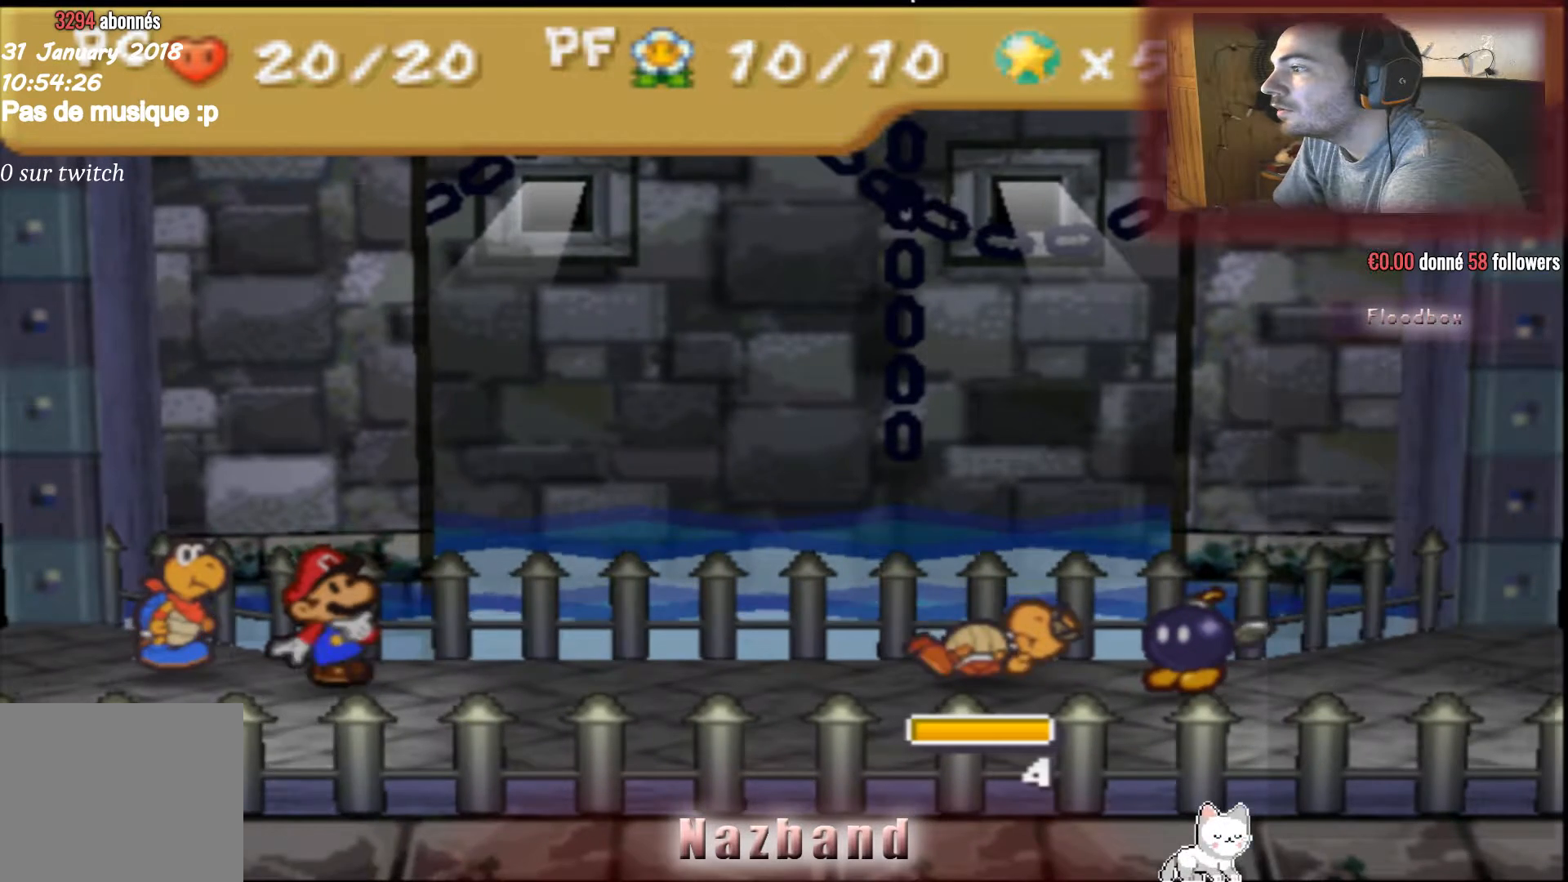
{"buttons": [], "left_stick": "center", "right_stick": "center", "events": []}
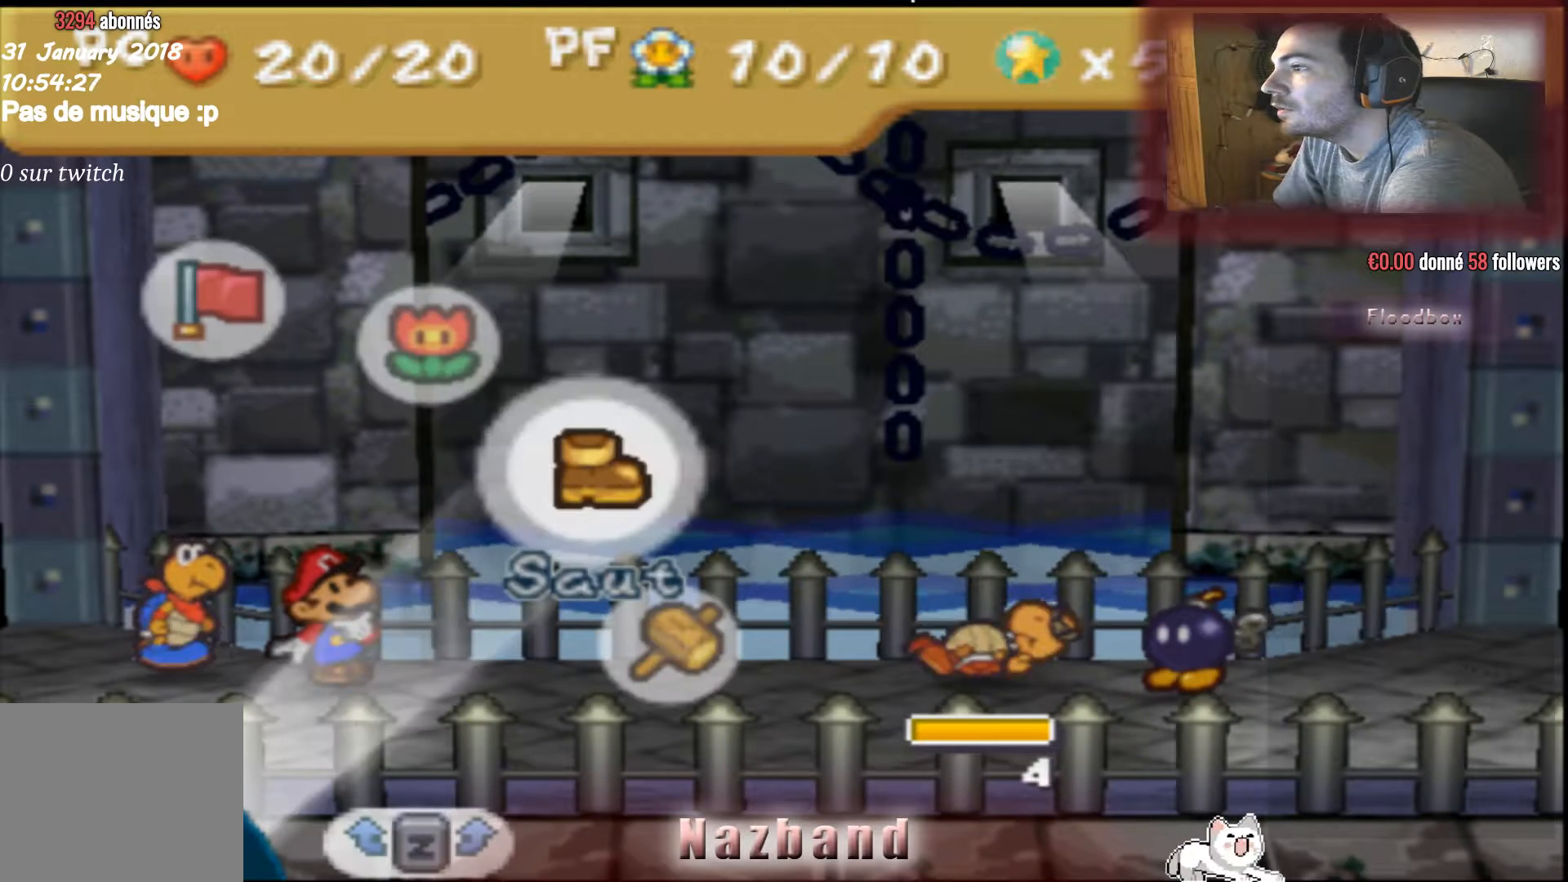
{"buttons": [], "left_stick": "center", "right_stick": "center", "events": []}
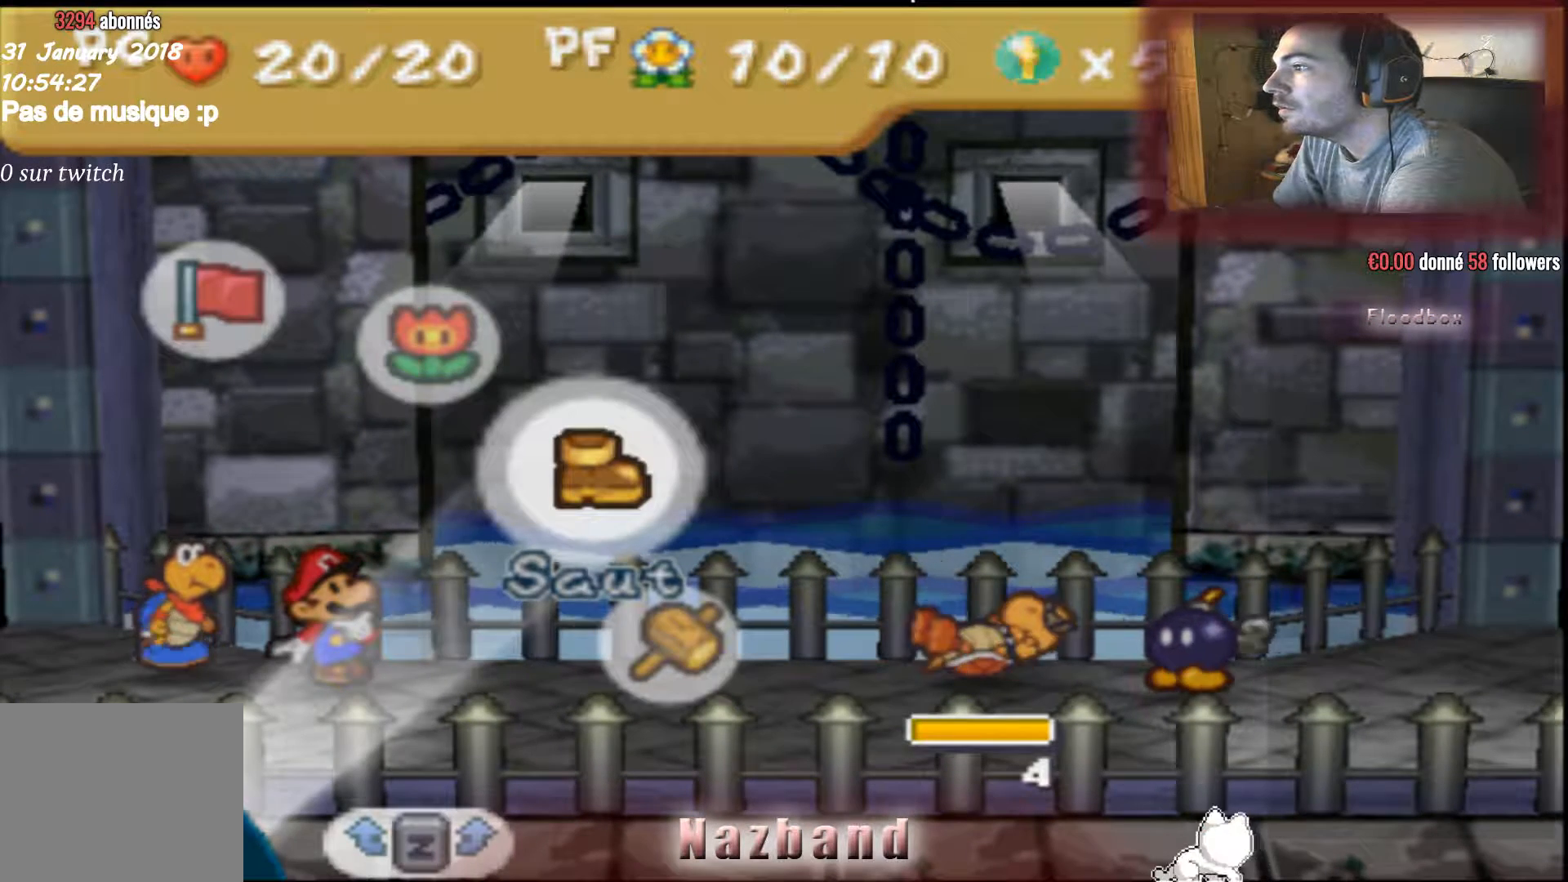
{"buttons": [], "left_stick": "center", "right_stick": "center", "events": []}
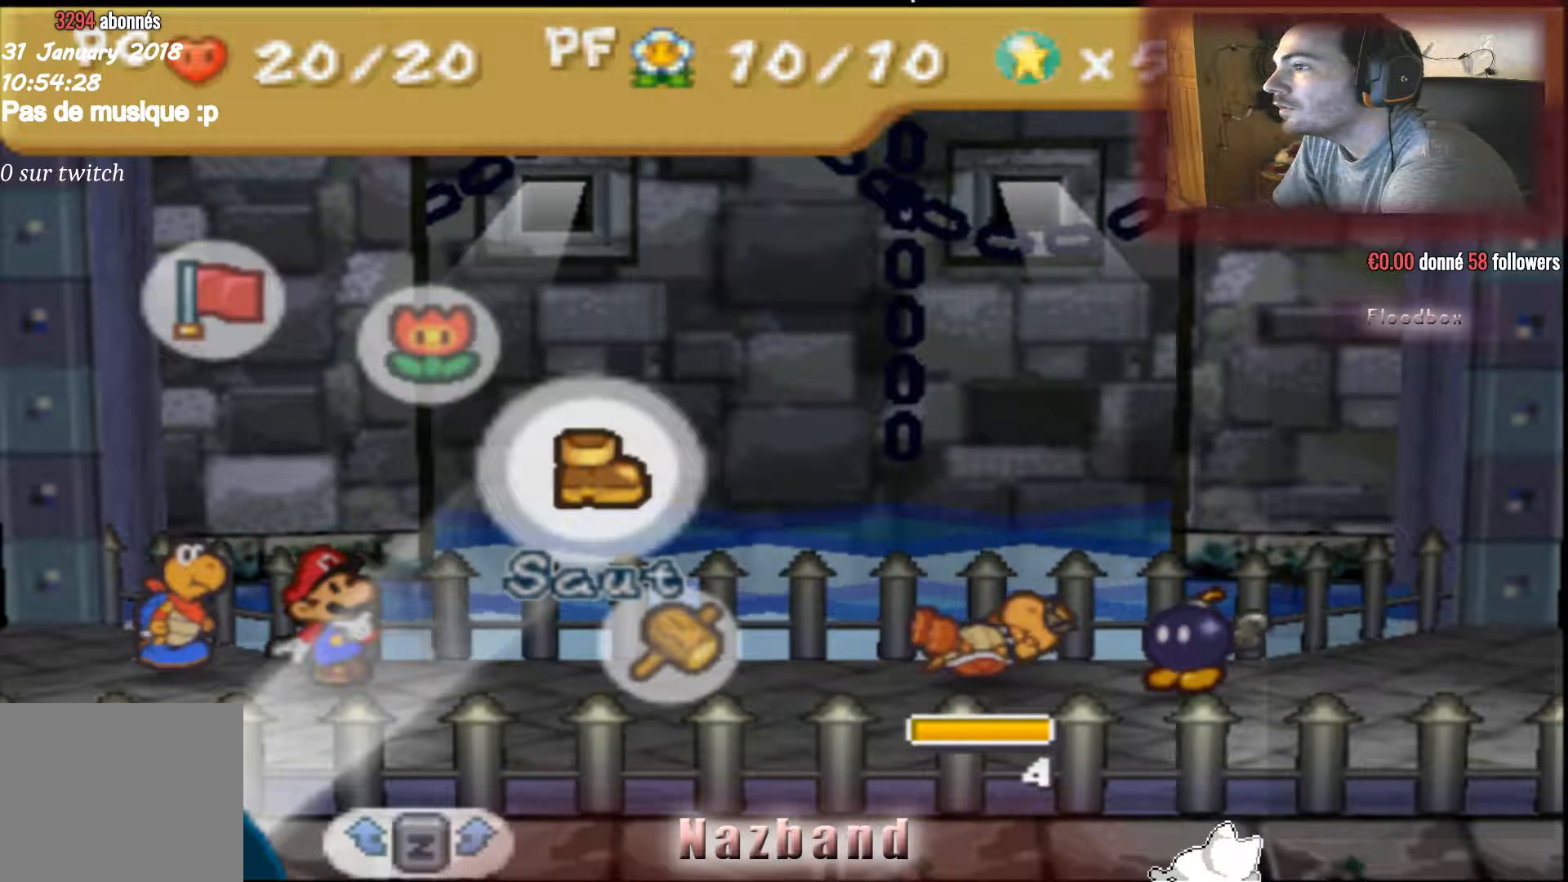
{"buttons": [], "left_stick": "up-left", "right_stick": "center", "events": [[500, "left_stick", "up-left"]]}
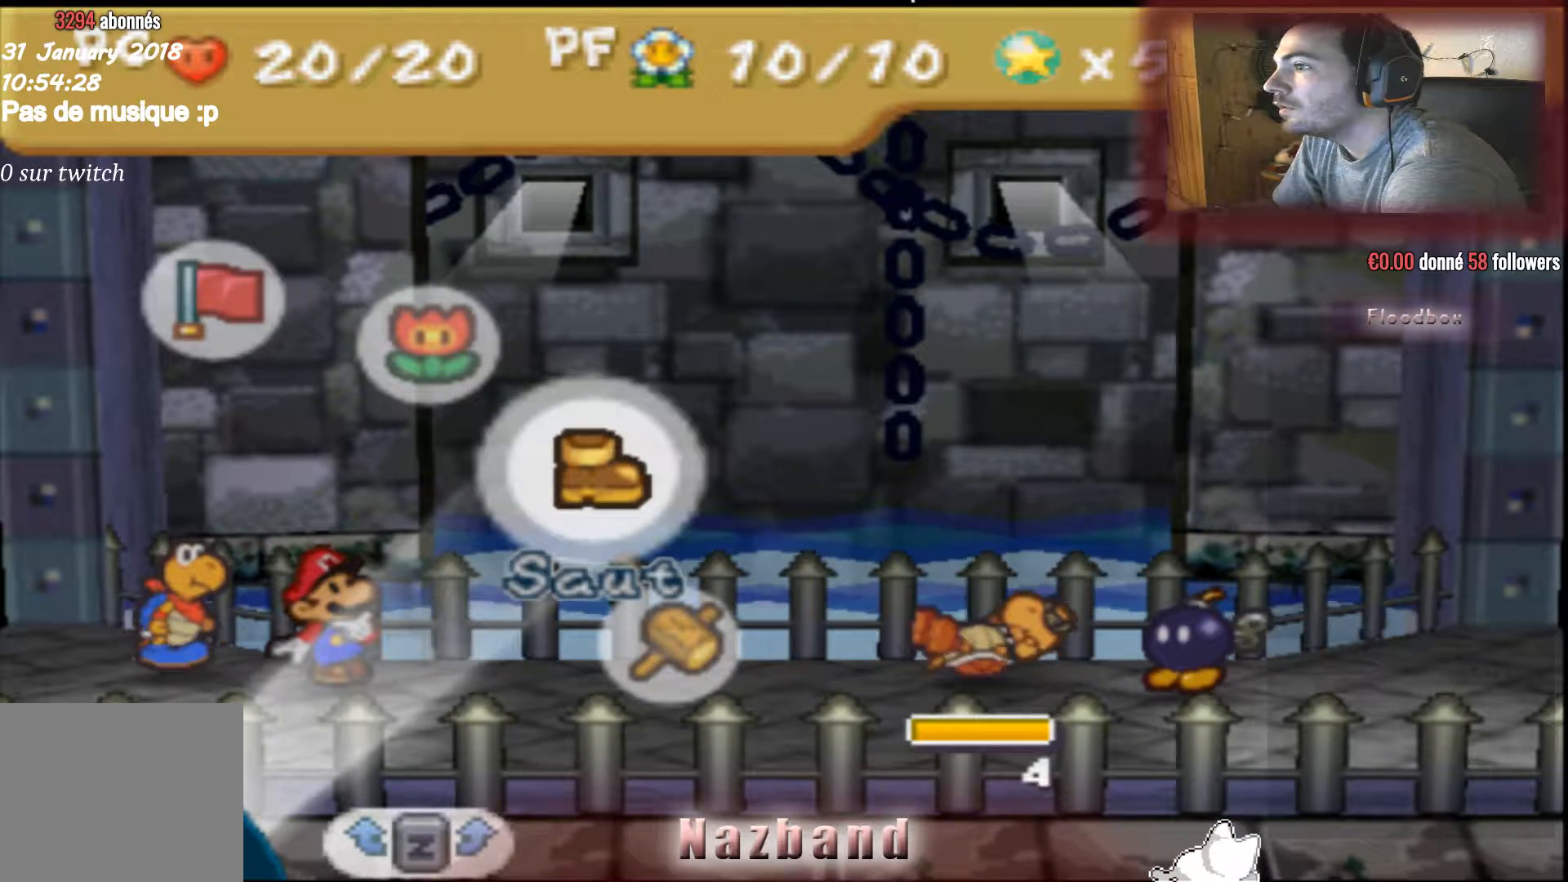
{"buttons": [], "left_stick": "left", "right_stick": "center", "events": [[134, "left_stick", "center"], [434, "left_stick", "left"]]}
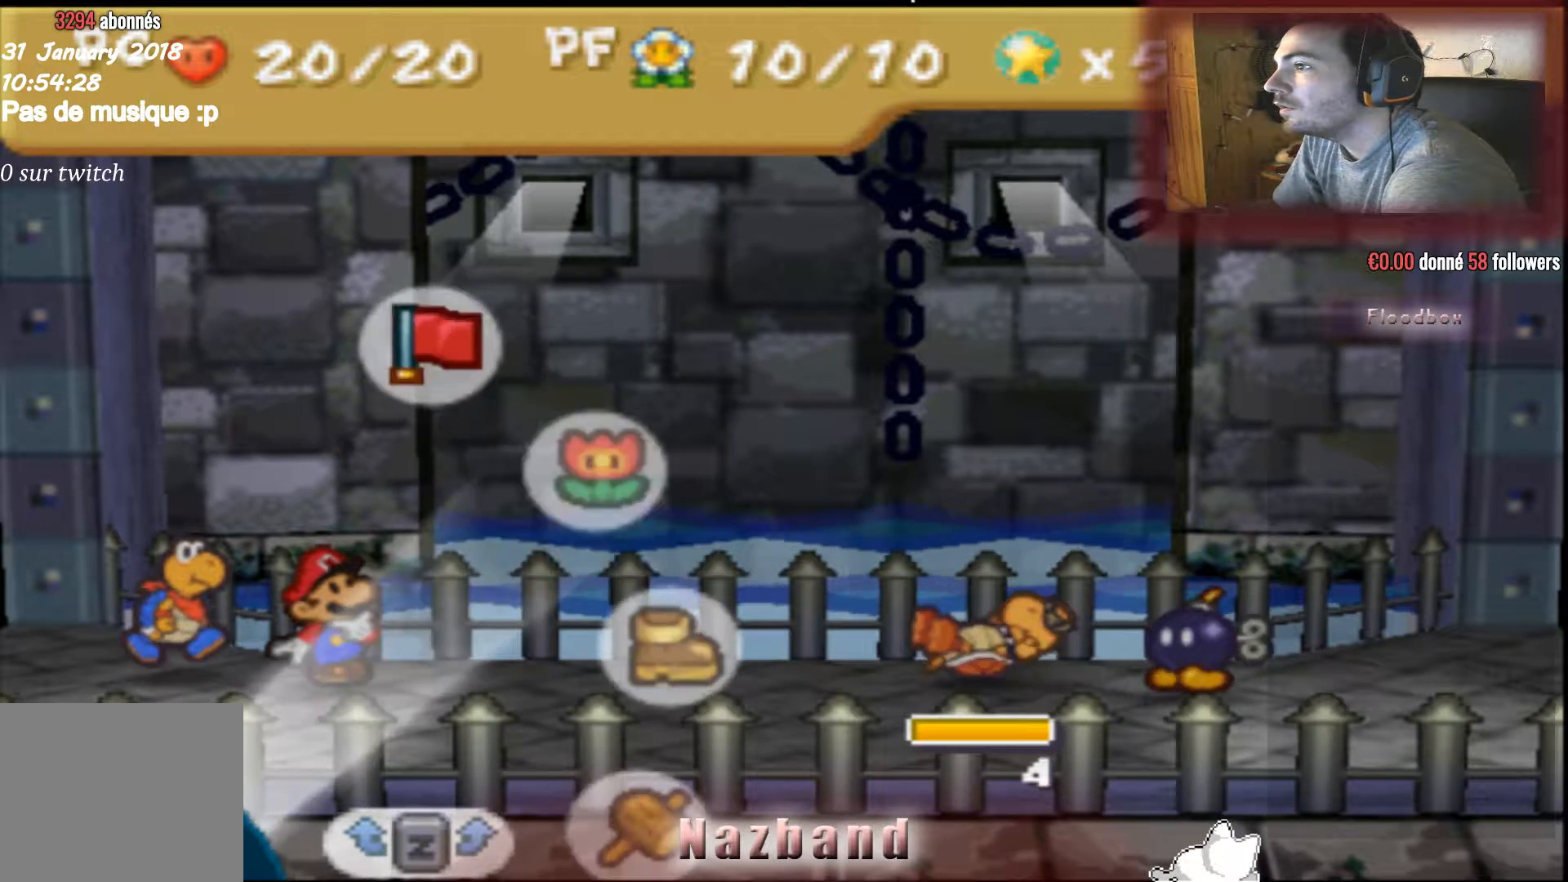
{"buttons": [], "left_stick": "center", "right_stick": "center", "events": [[100, "left_stick", "center"], [233, "CROSS", "down"], [434, "CROSS", "up"]]}
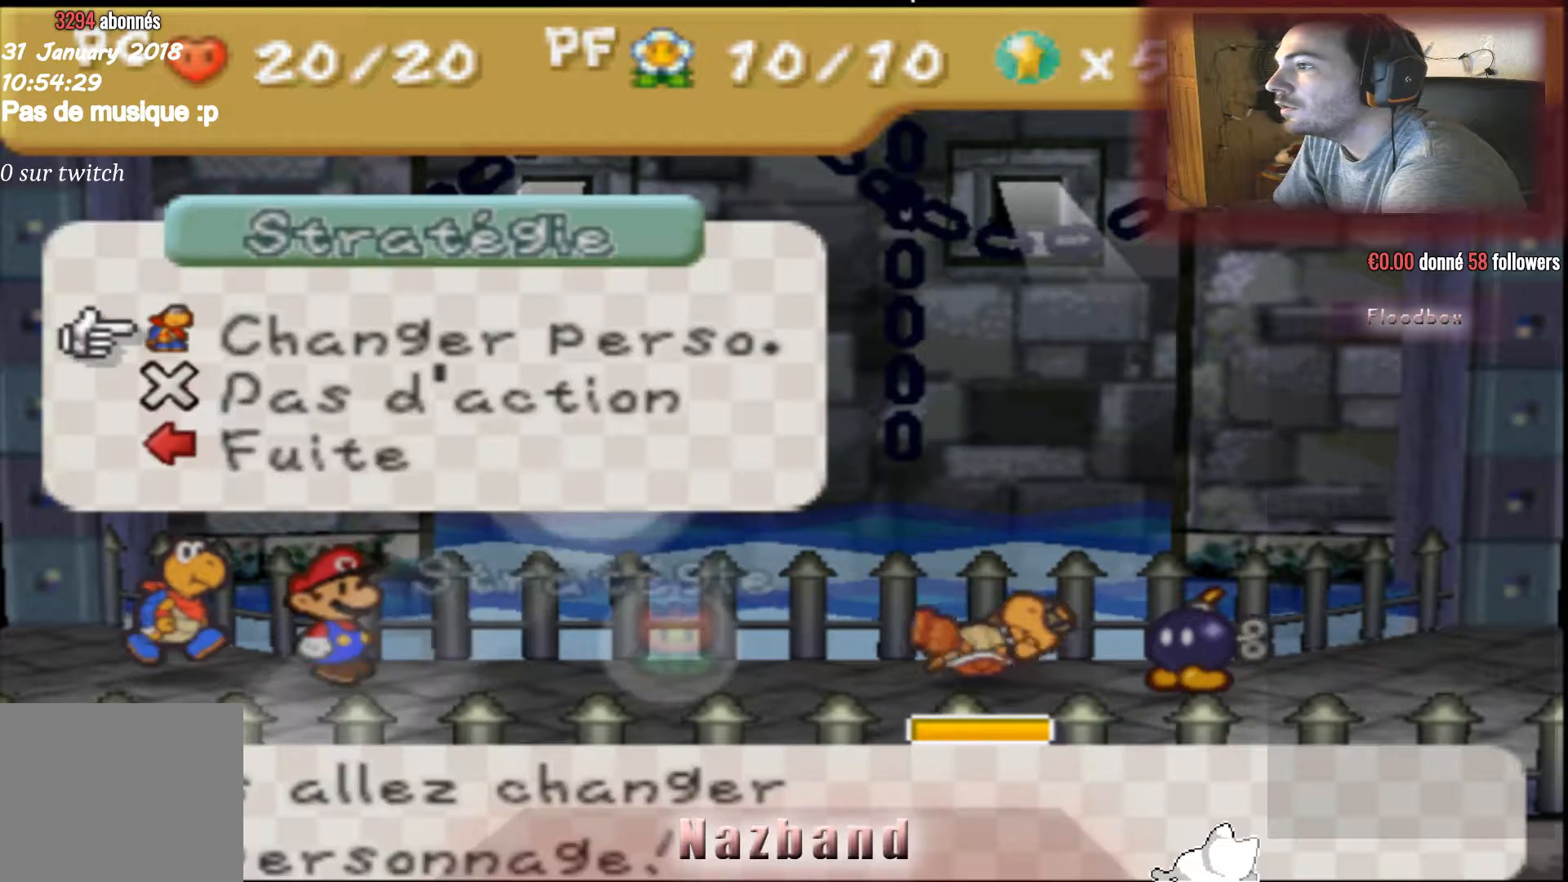
{"buttons": [], "left_stick": "center", "right_stick": "center", "events": []}
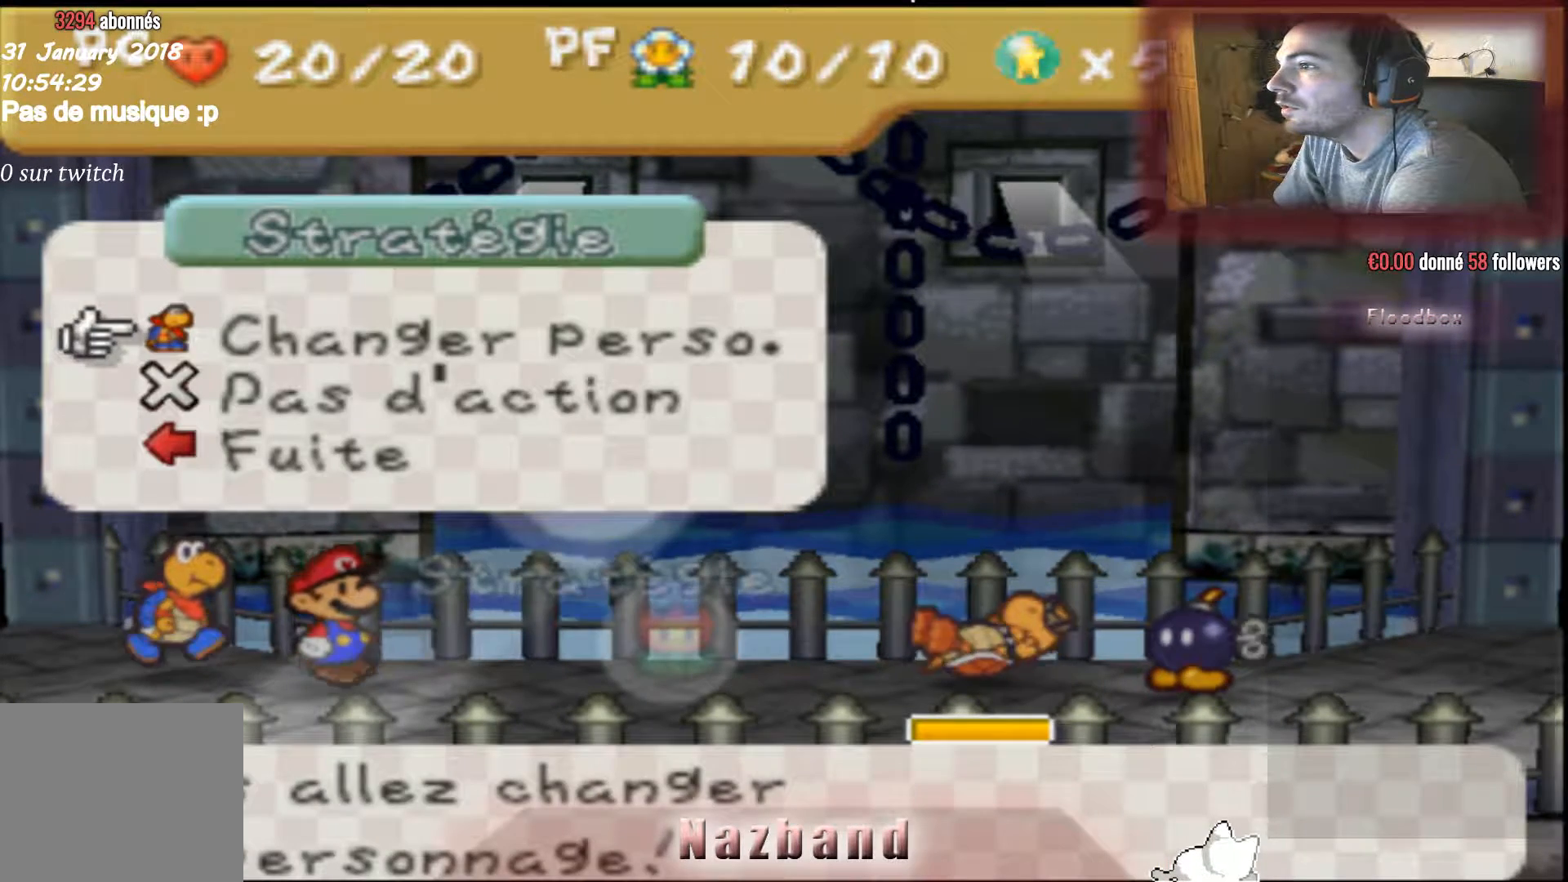
{"buttons": [], "left_stick": "center", "right_stick": "center", "events": []}
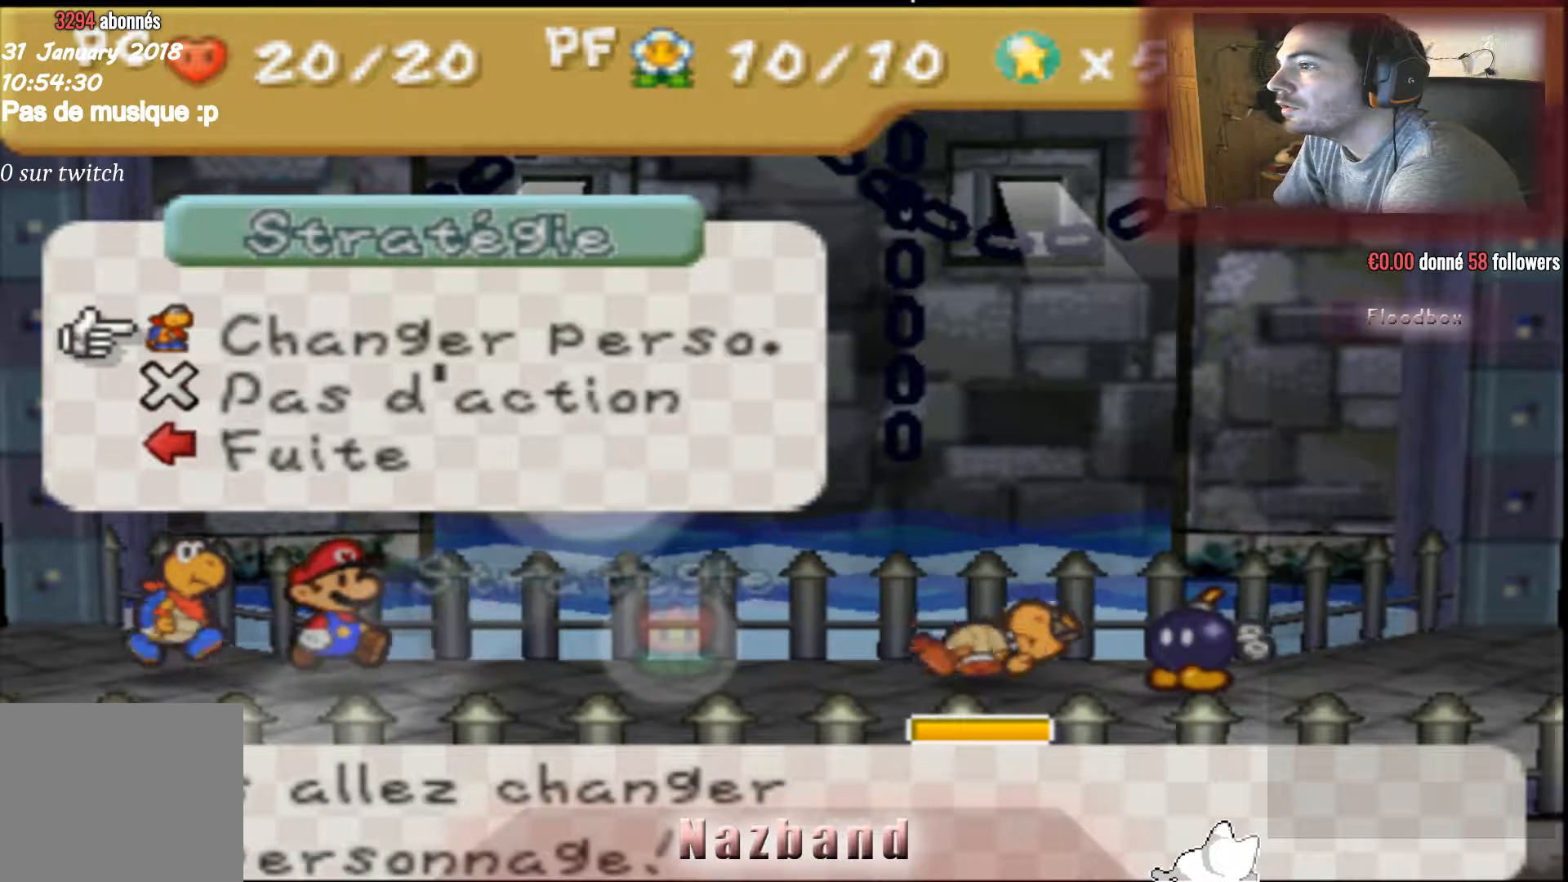
{"buttons": [], "left_stick": "center", "right_stick": "center", "events": []}
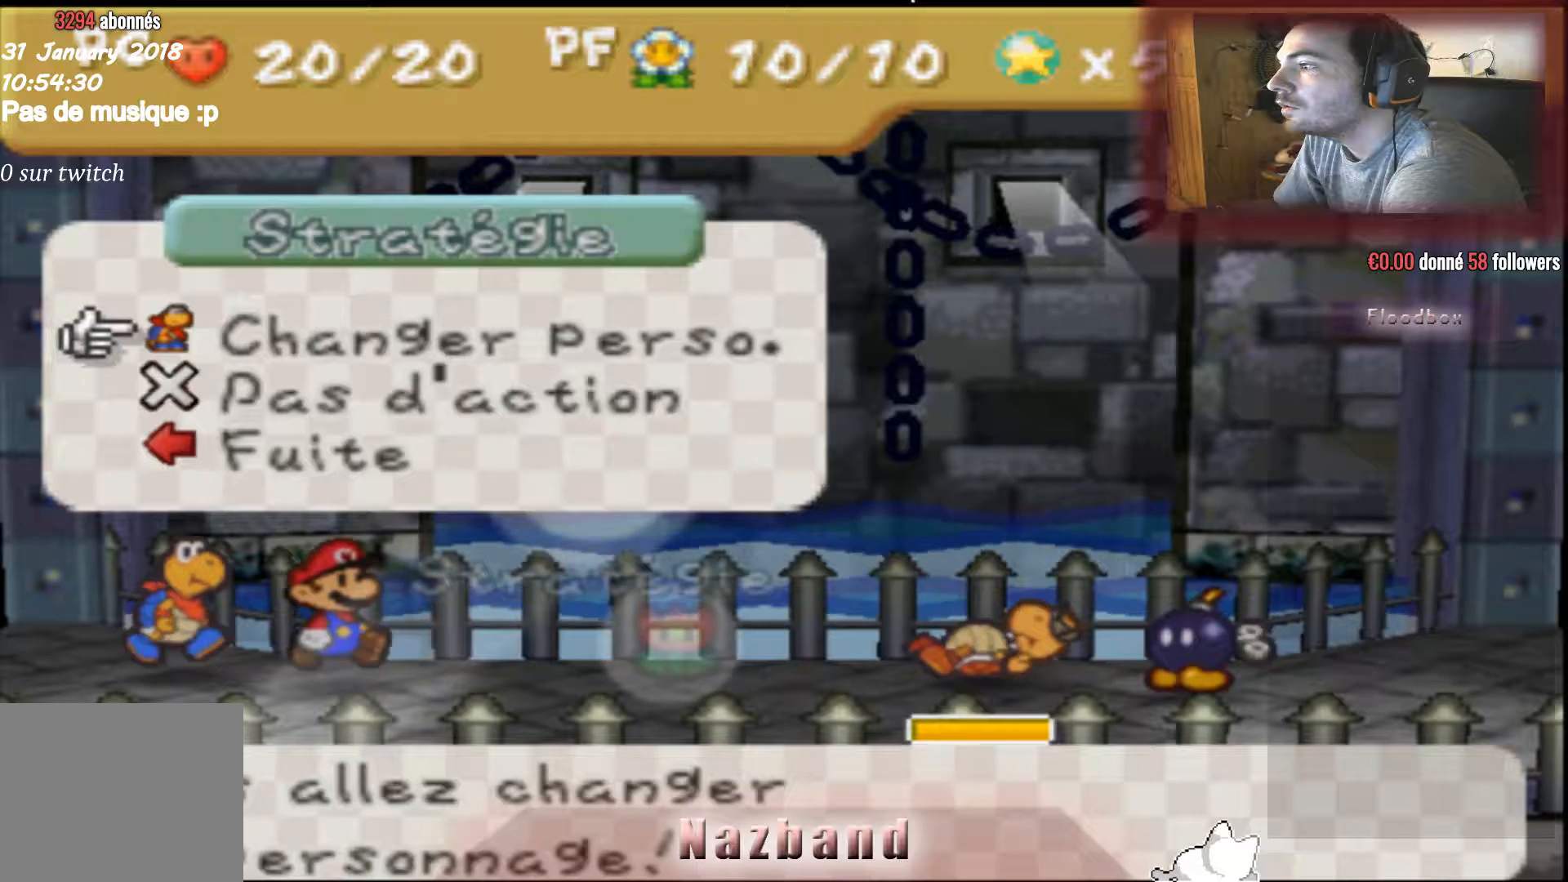
{"buttons": [], "left_stick": "center", "right_stick": "center", "events": [[33, "SQUARE", "down"], [167, "SQUARE", "up"]]}
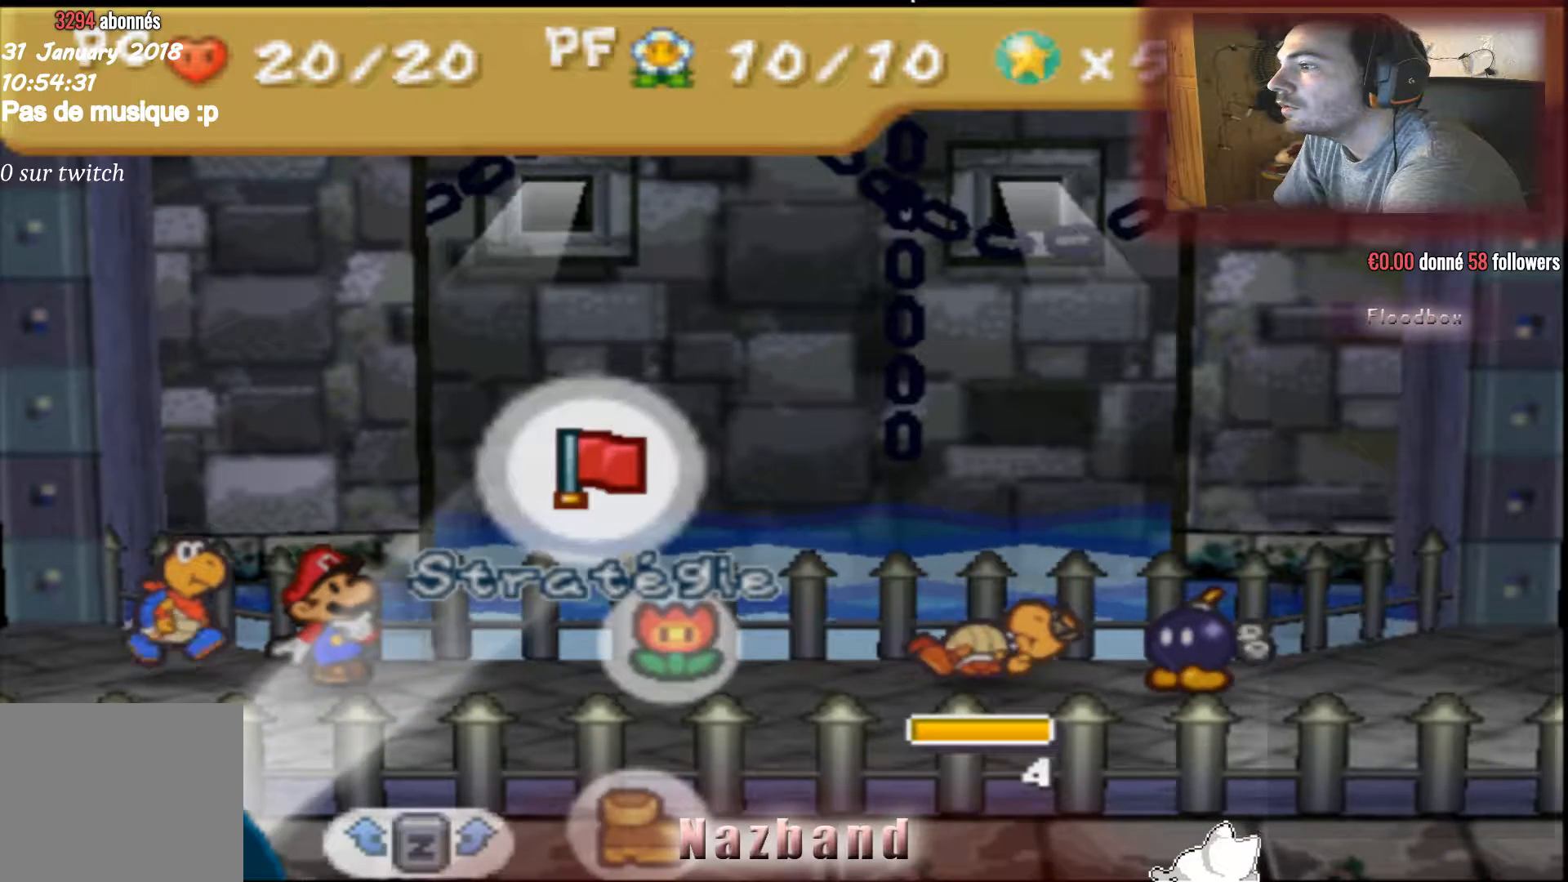
{"buttons": [], "left_stick": "right", "right_stick": "center", "events": [[134, "left_stick", "right"], [301, "left_stick", "center"], [501, "left_stick", "right"]]}
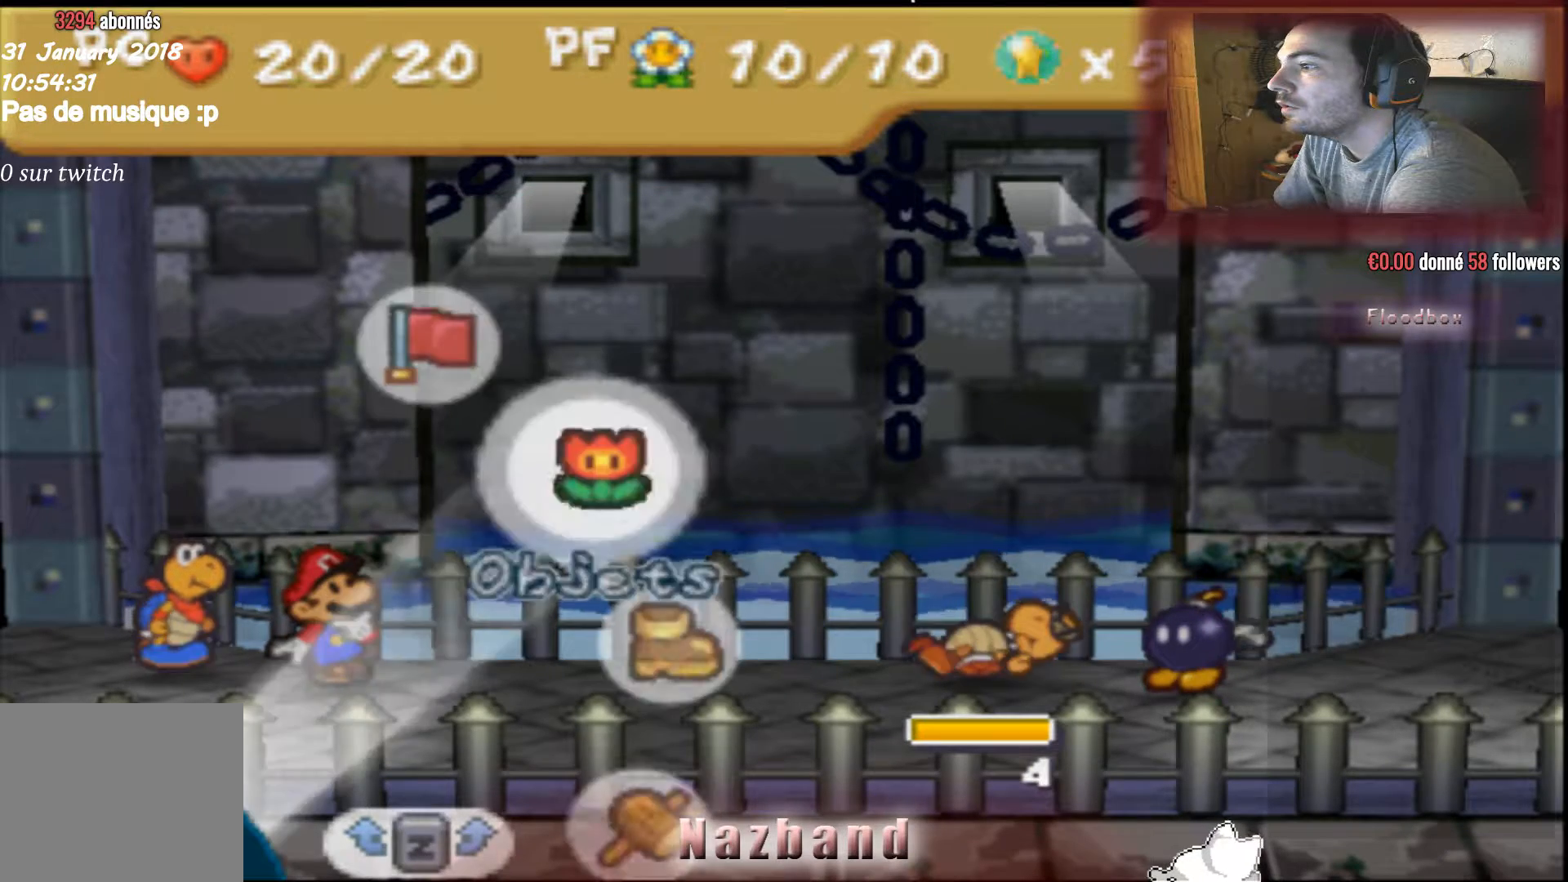
{"buttons": [], "left_stick": "center", "right_stick": "center", "events": [[133, "left_stick", "center"], [334, "CROSS", "down"], [500, "CROSS", "up"]]}
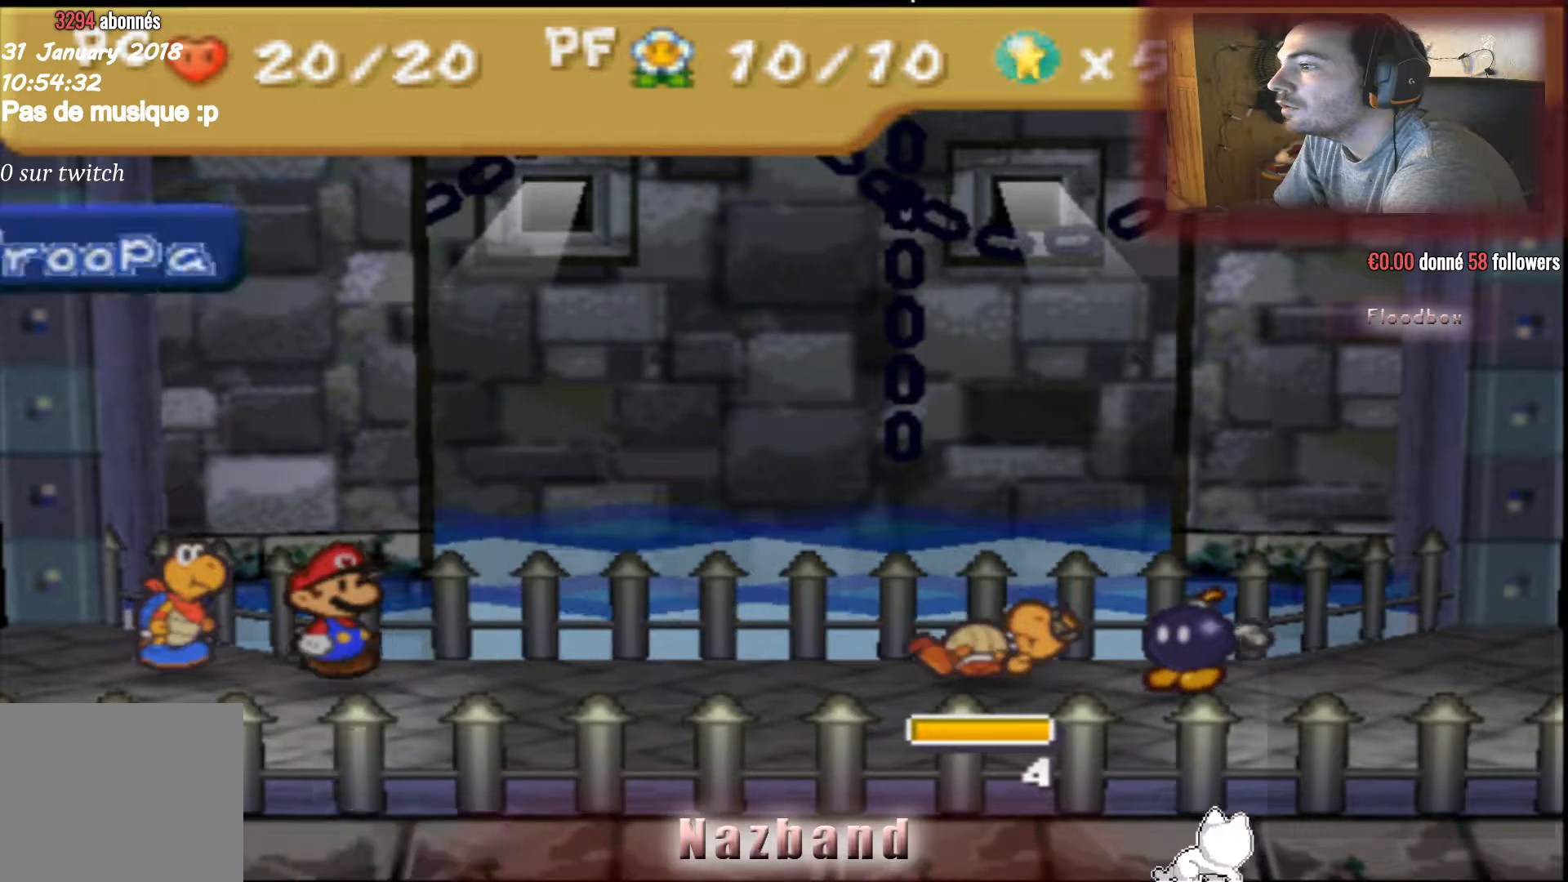
{"buttons": [], "left_stick": "center", "right_stick": "center", "events": [[167, "left_stick", "right"], [334, "left_stick", "center"]]}
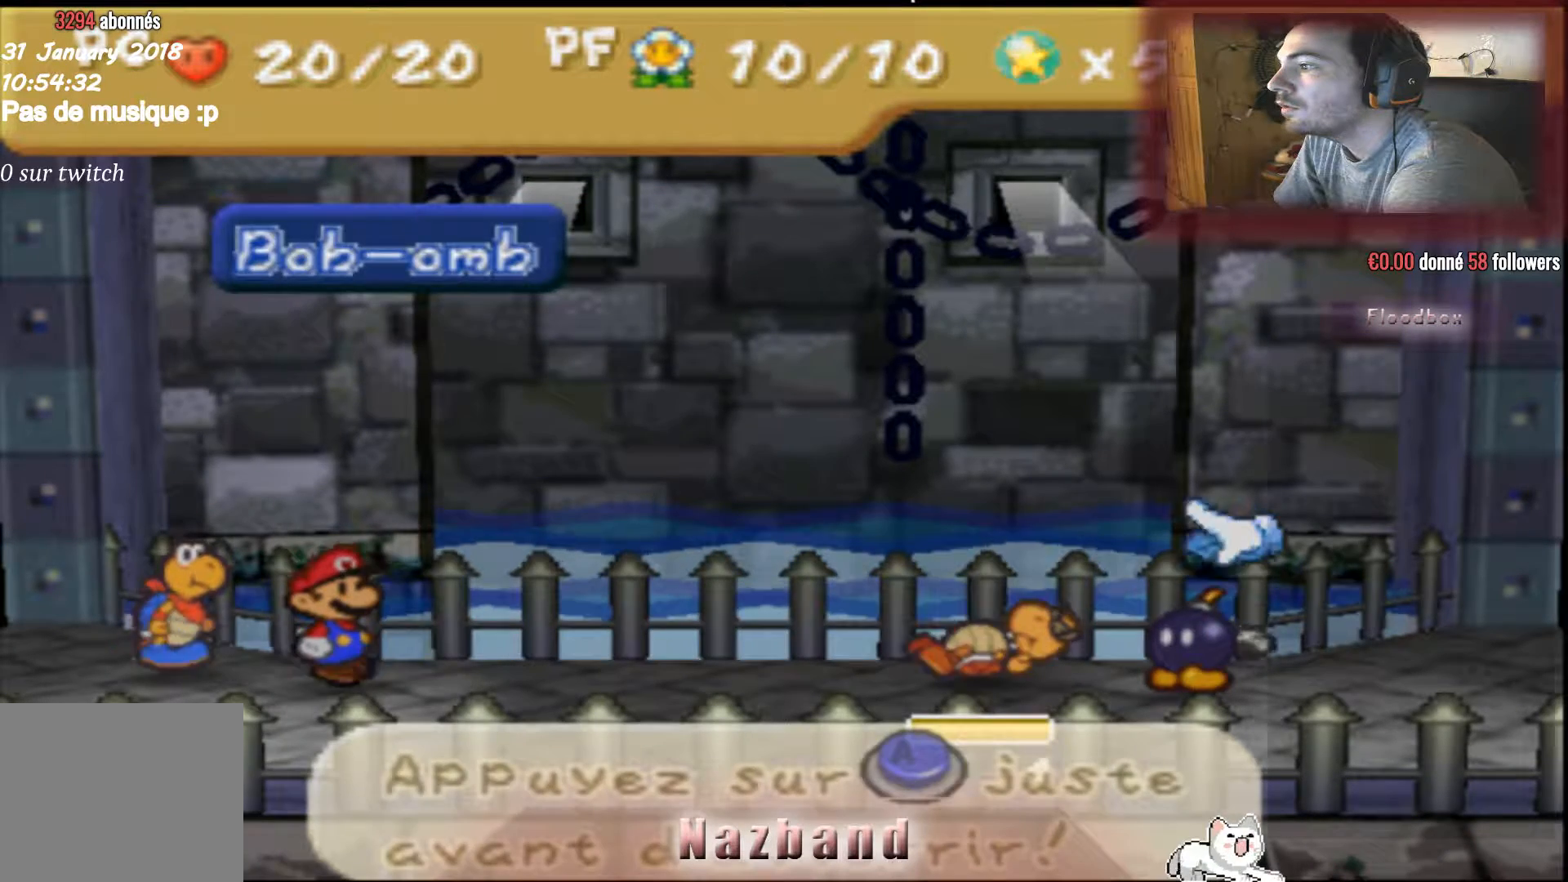
{"buttons": [], "left_stick": "left", "right_stick": "center", "events": [[400, "left_stick", "left"]]}
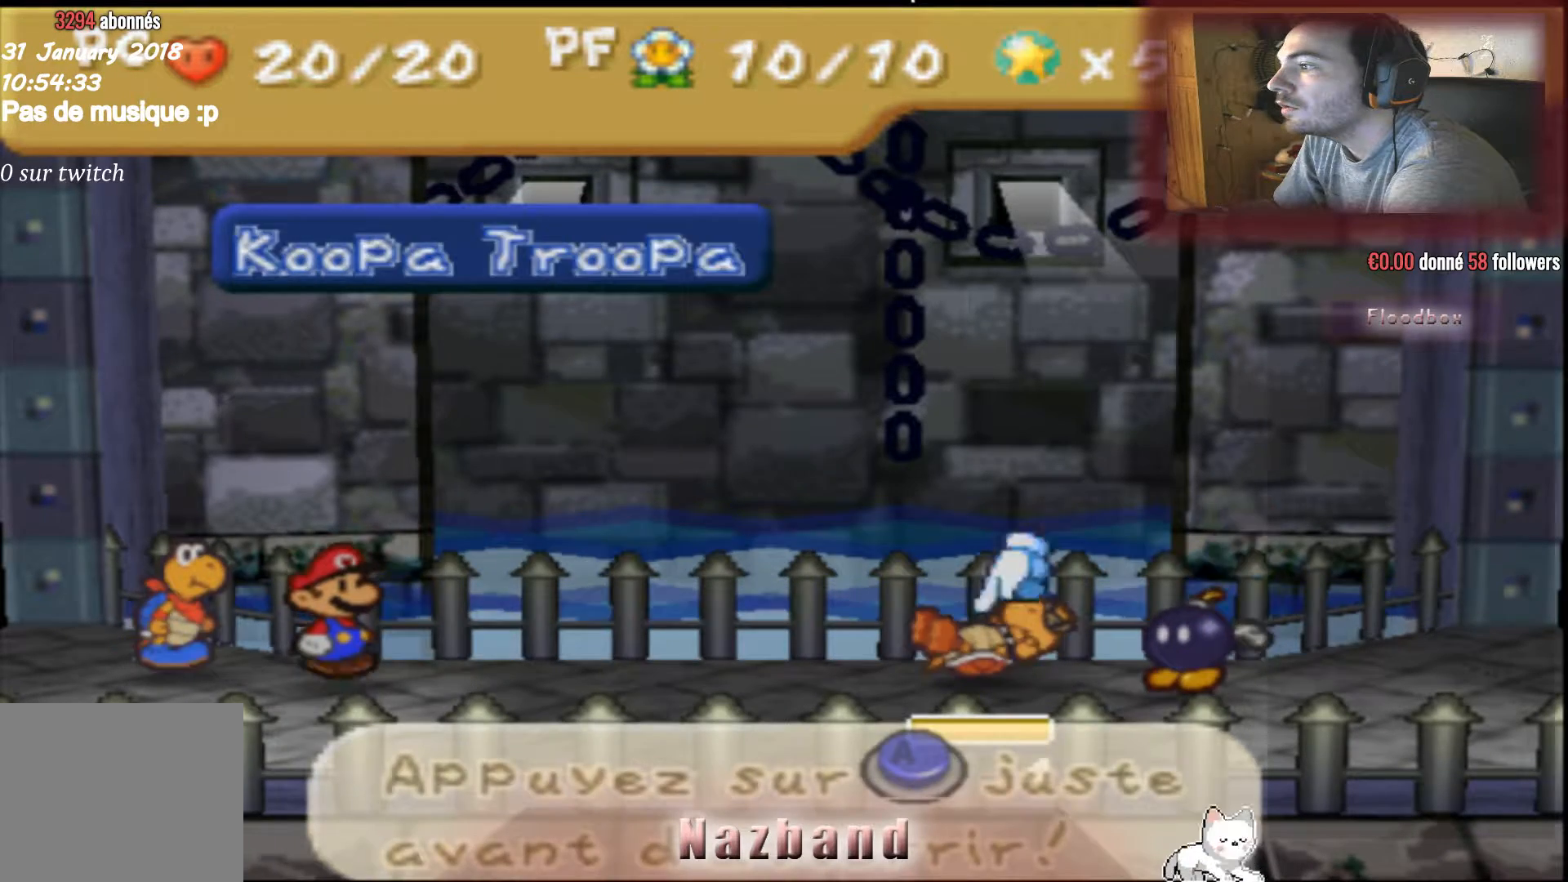
{"buttons": [], "left_stick": "center", "right_stick": "center", "events": [[101, "left_stick", "center"], [167, "SQUARE", "down"], [301, "SQUARE", "up"]]}
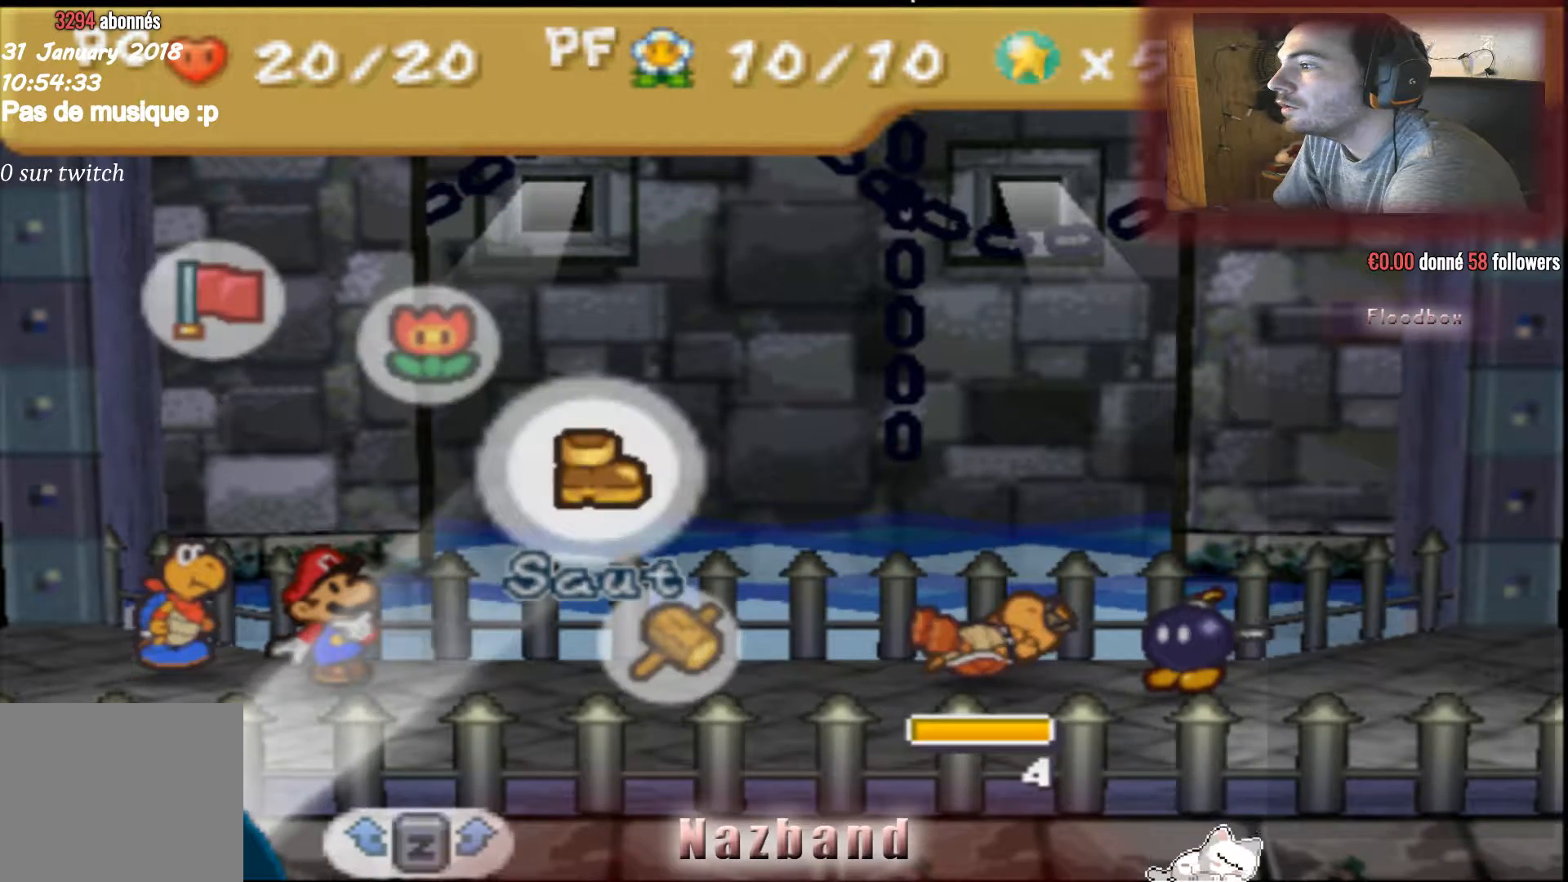
{"buttons": [], "left_stick": "left", "right_stick": "center", "events": [[167, "left_stick", "left"], [334, "left_stick", "center"], [434, "left_stick", "left"]]}
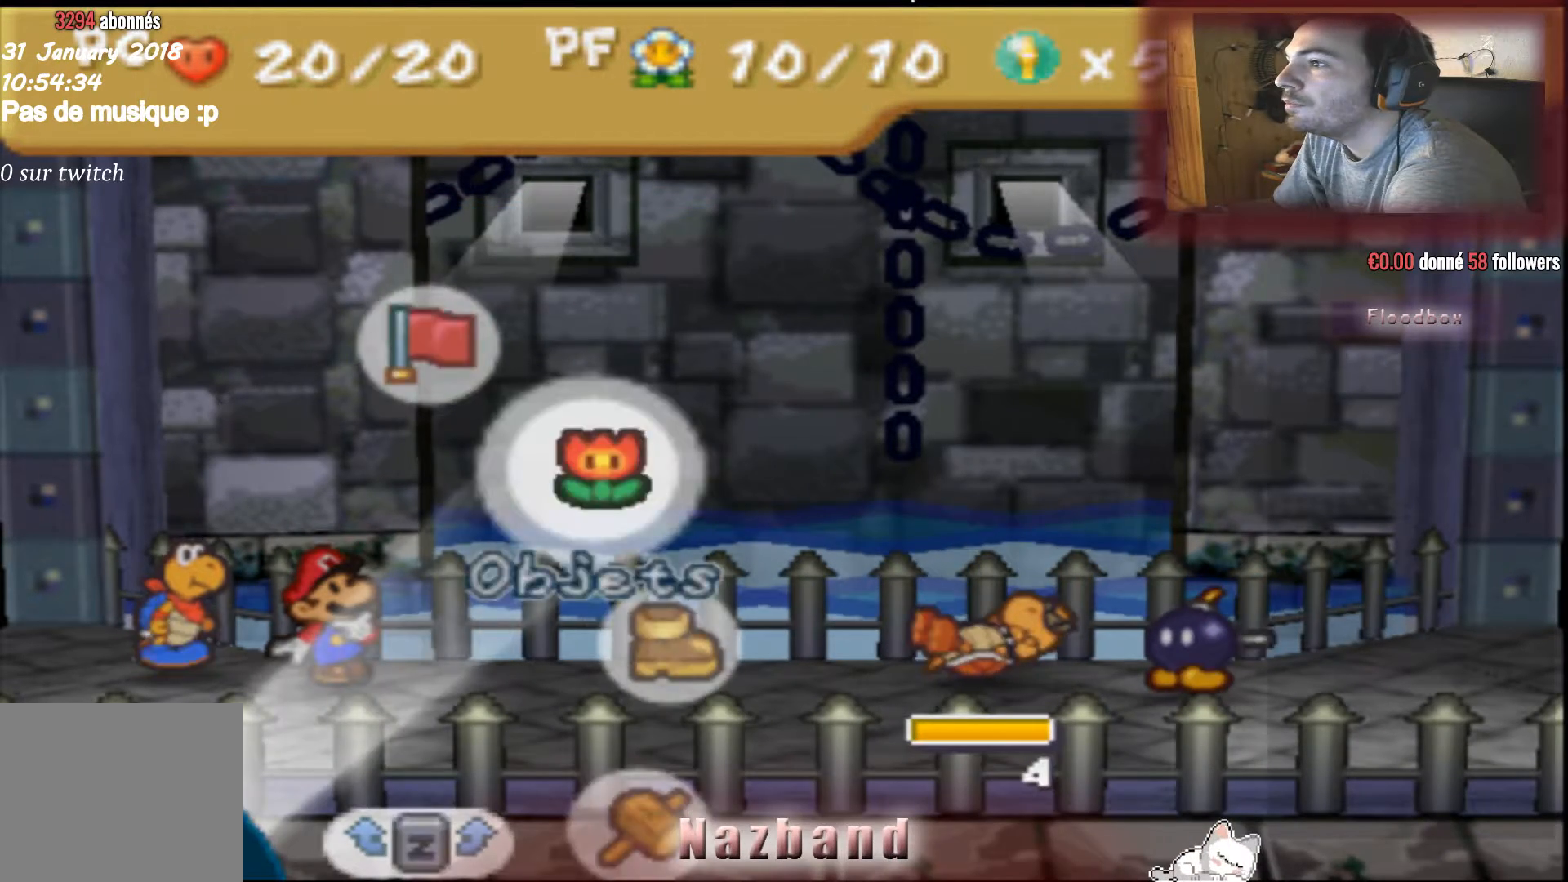
{"buttons": [], "left_stick": "center", "right_stick": "center", "events": [[100, "left_stick", "center"], [201, "CROSS", "down"], [334, "CROSS", "up"]]}
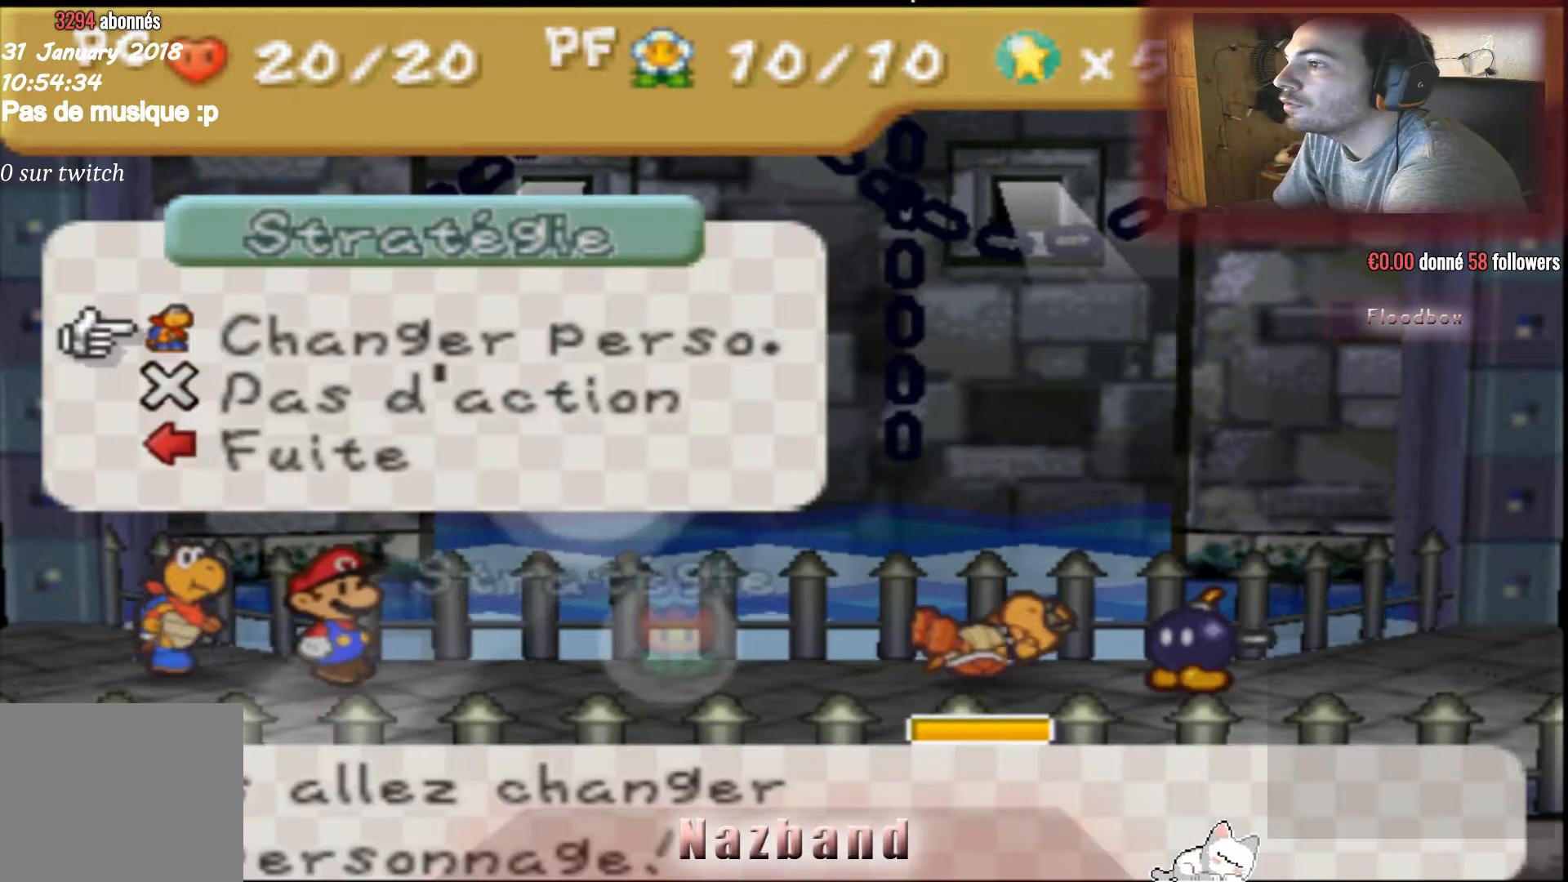
{"buttons": [], "left_stick": "center", "right_stick": "center", "events": []}
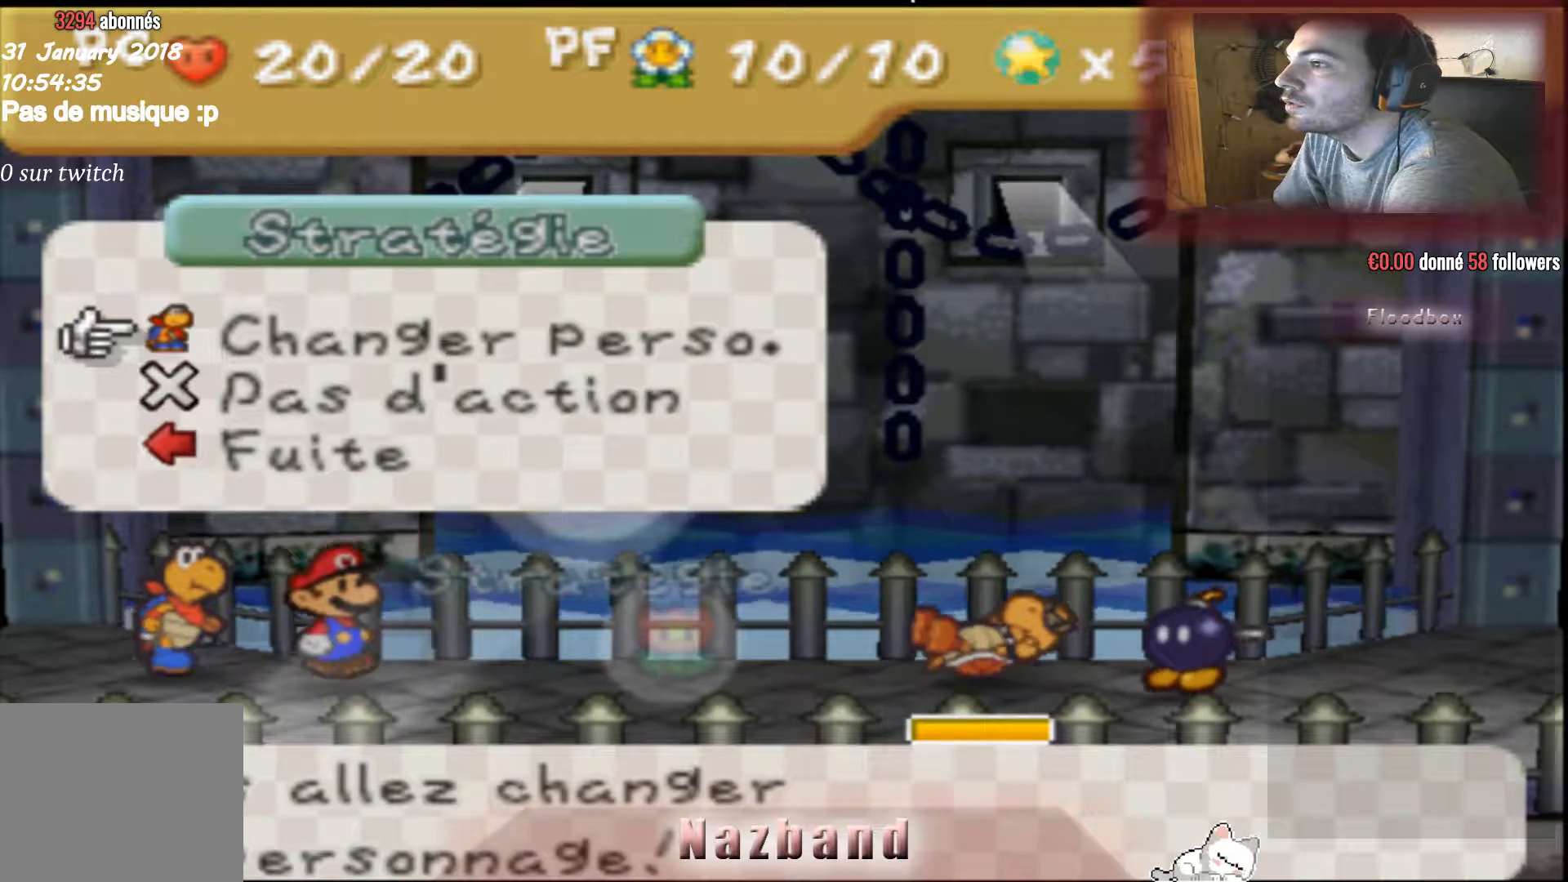
{"buttons": [], "left_stick": "center", "right_stick": "center", "events": [[234, "CROSS", "down"], [401, "CROSS", "up"]]}
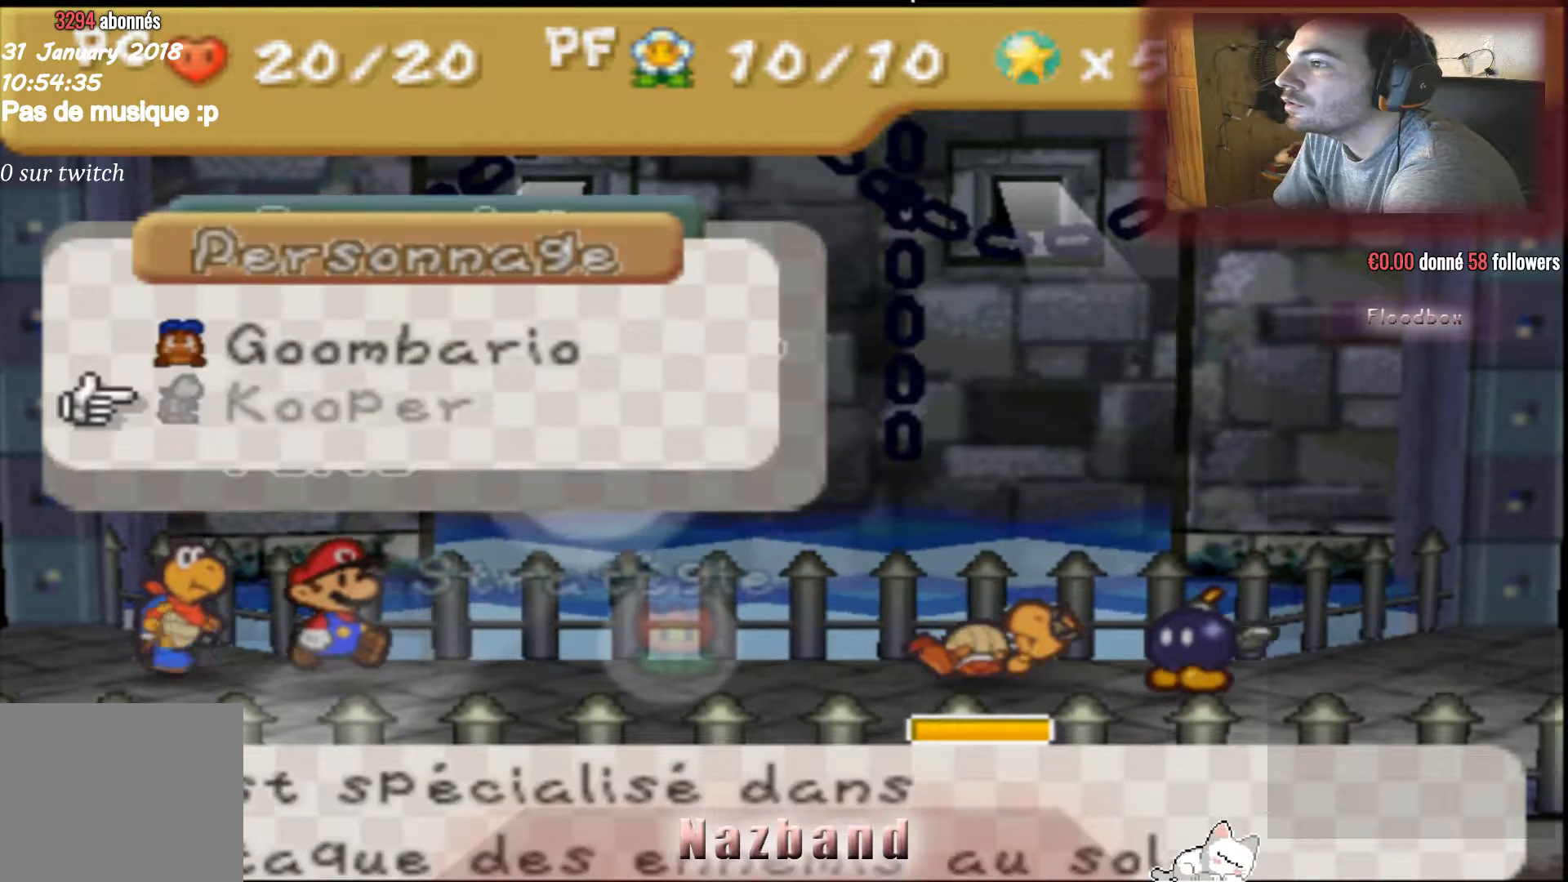
{"buttons": [], "left_stick": "center", "right_stick": "center", "events": [[400, "left_stick", "up"], [500, "left_stick", "center"]]}
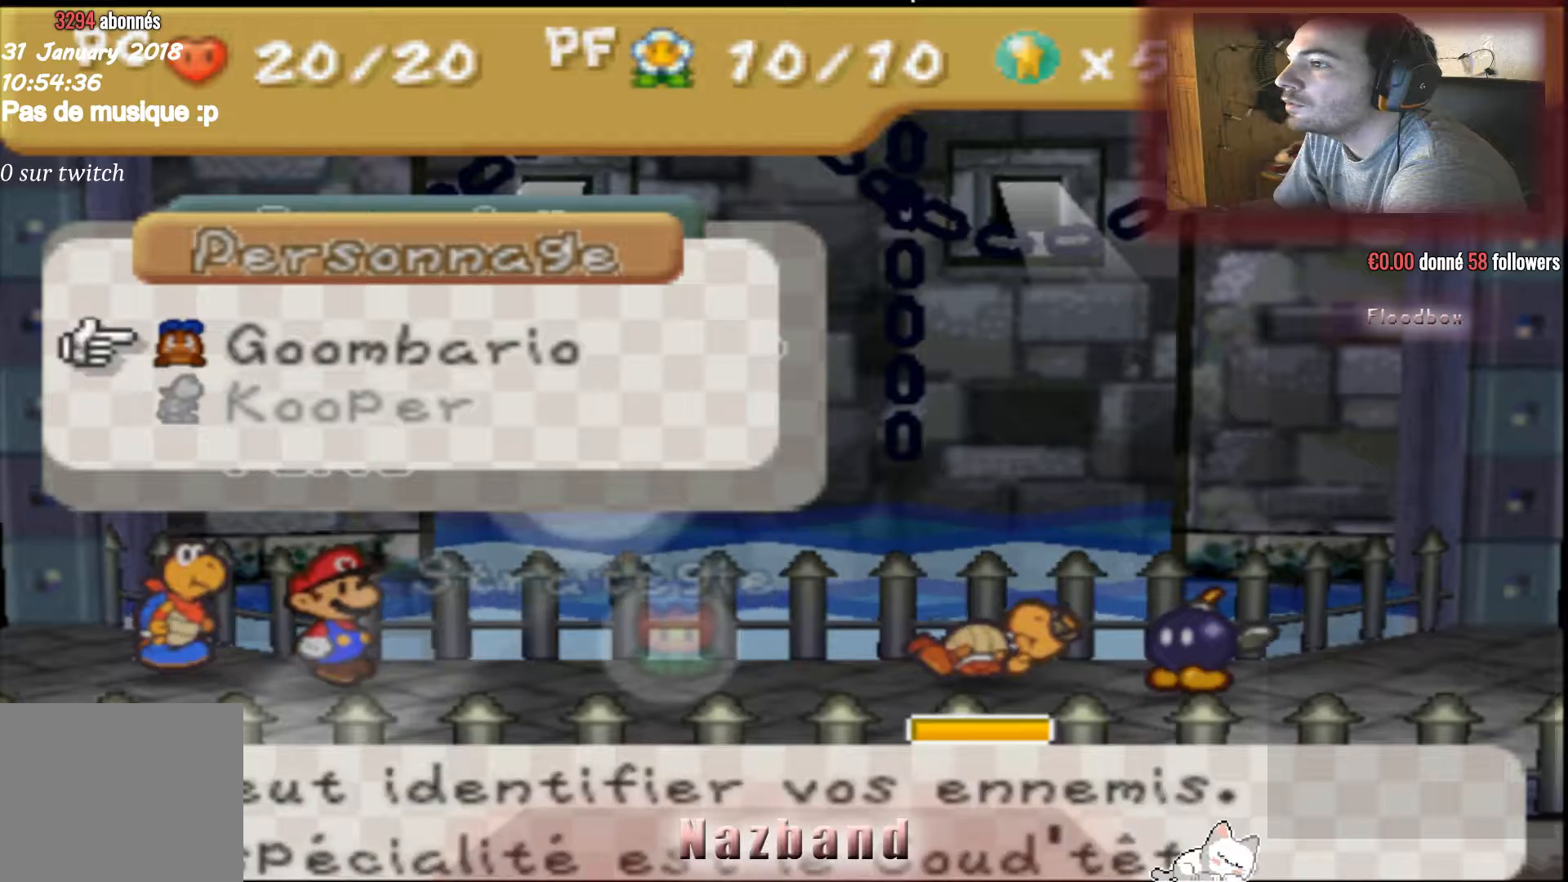
{"buttons": [], "left_stick": "center", "right_stick": "center", "events": [[167, "CROSS", "down"], [301, "CROSS", "up"]]}
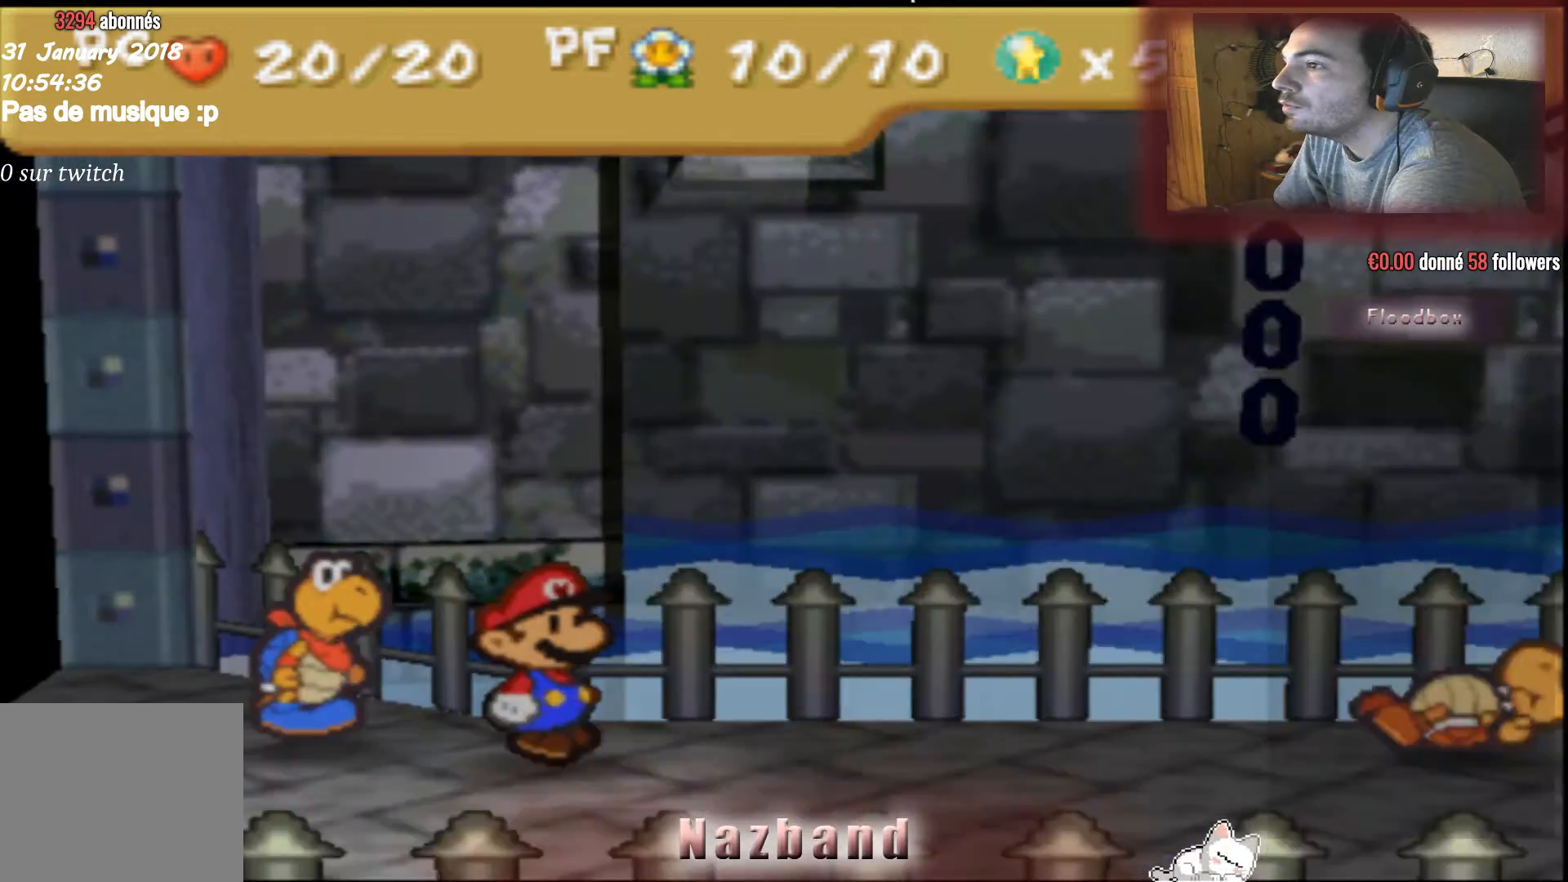
{"buttons": [], "left_stick": "center", "right_stick": "center", "events": []}
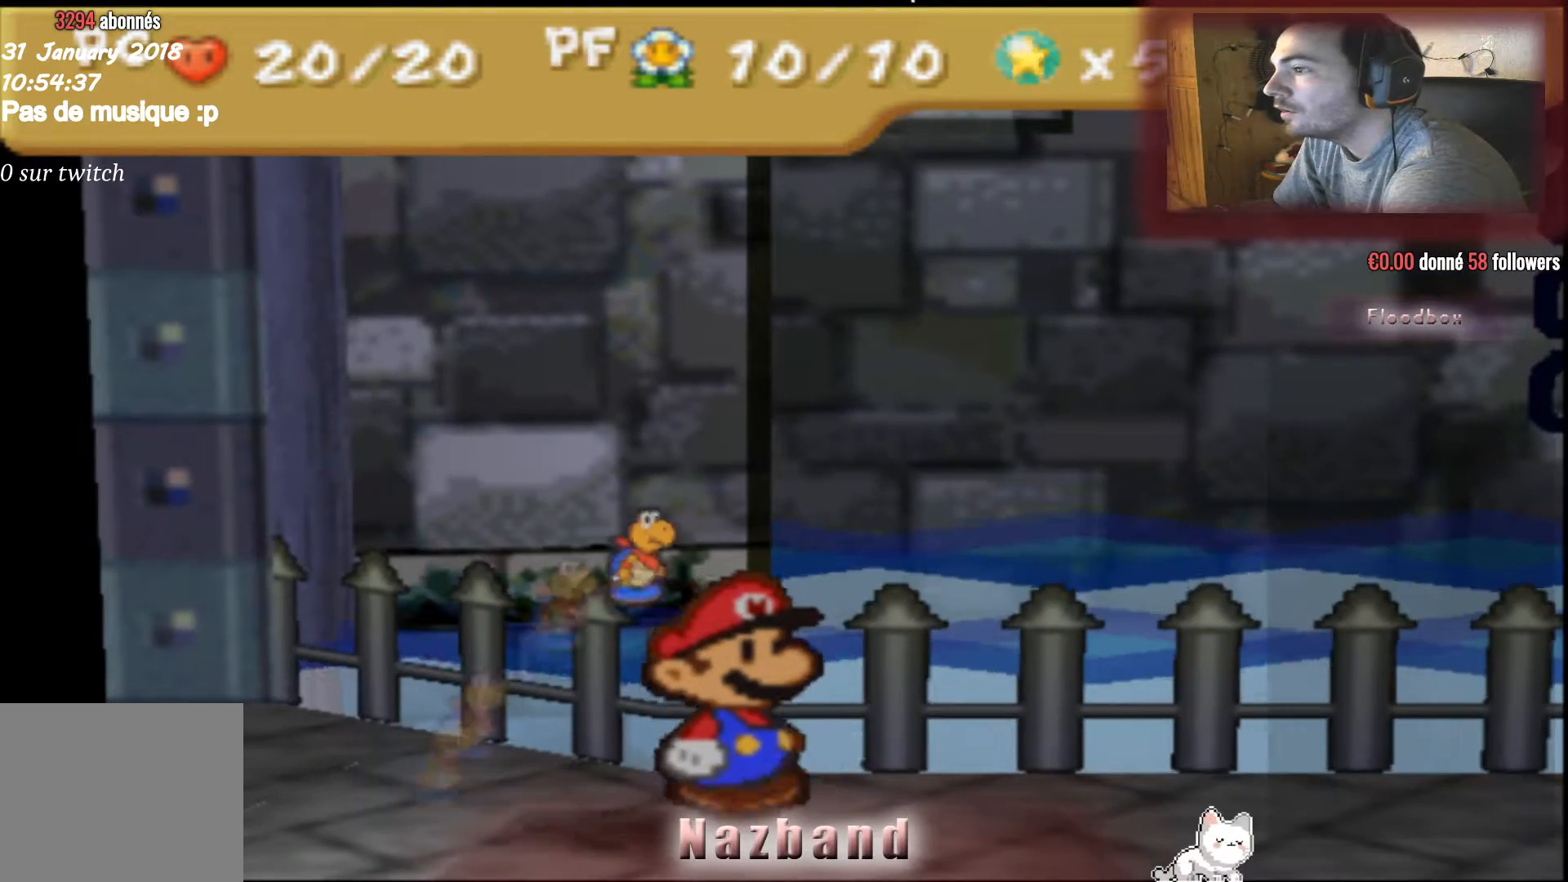
{"buttons": [], "left_stick": "center", "right_stick": "center", "events": []}
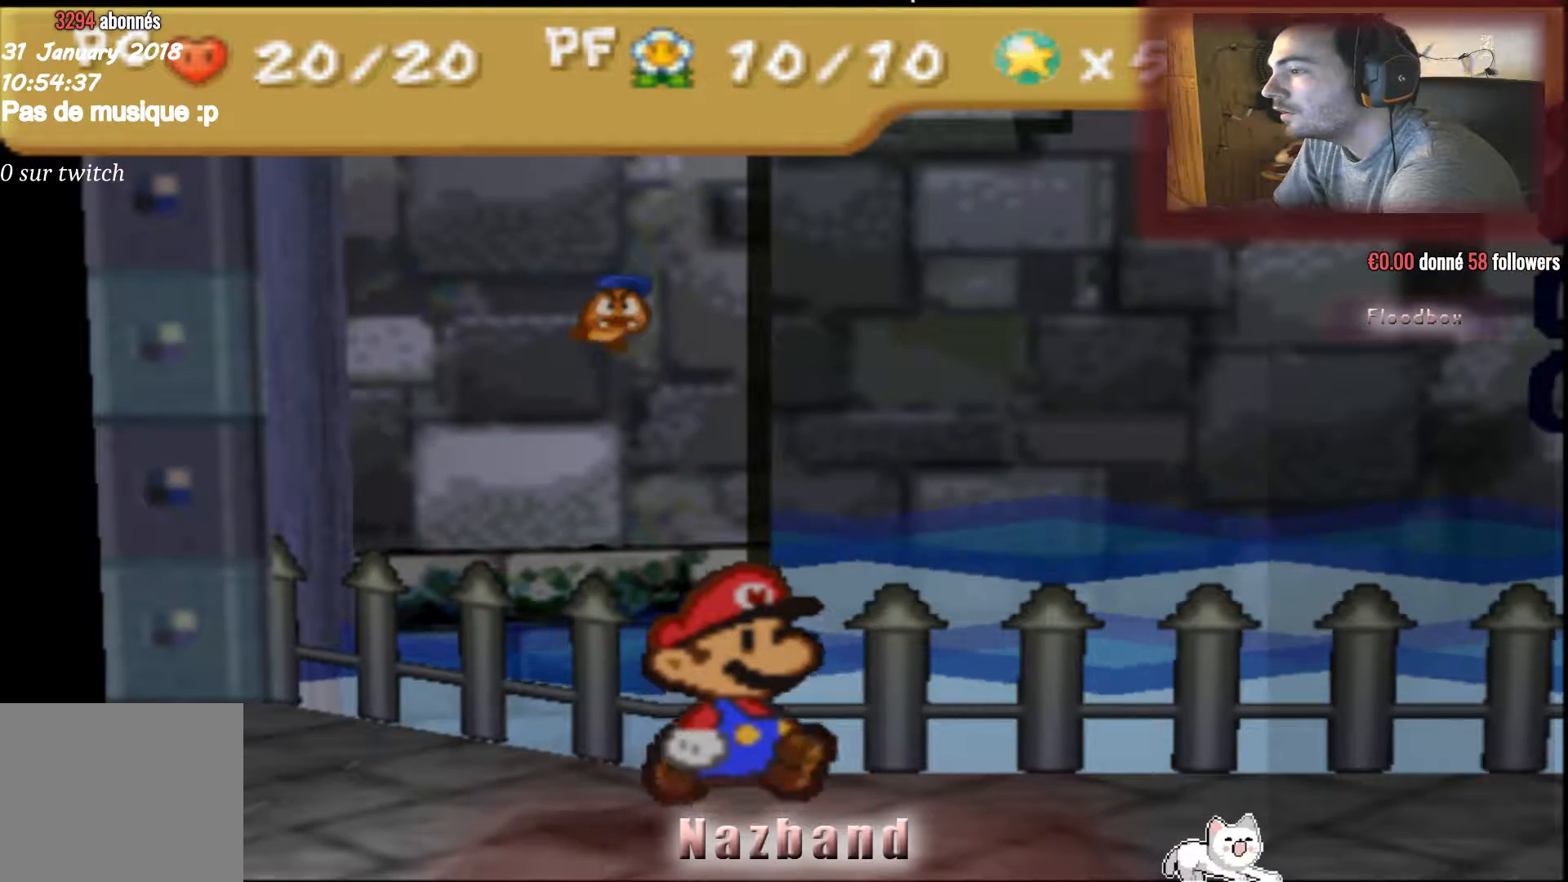
{"buttons": [], "left_stick": "center", "right_stick": "center", "events": []}